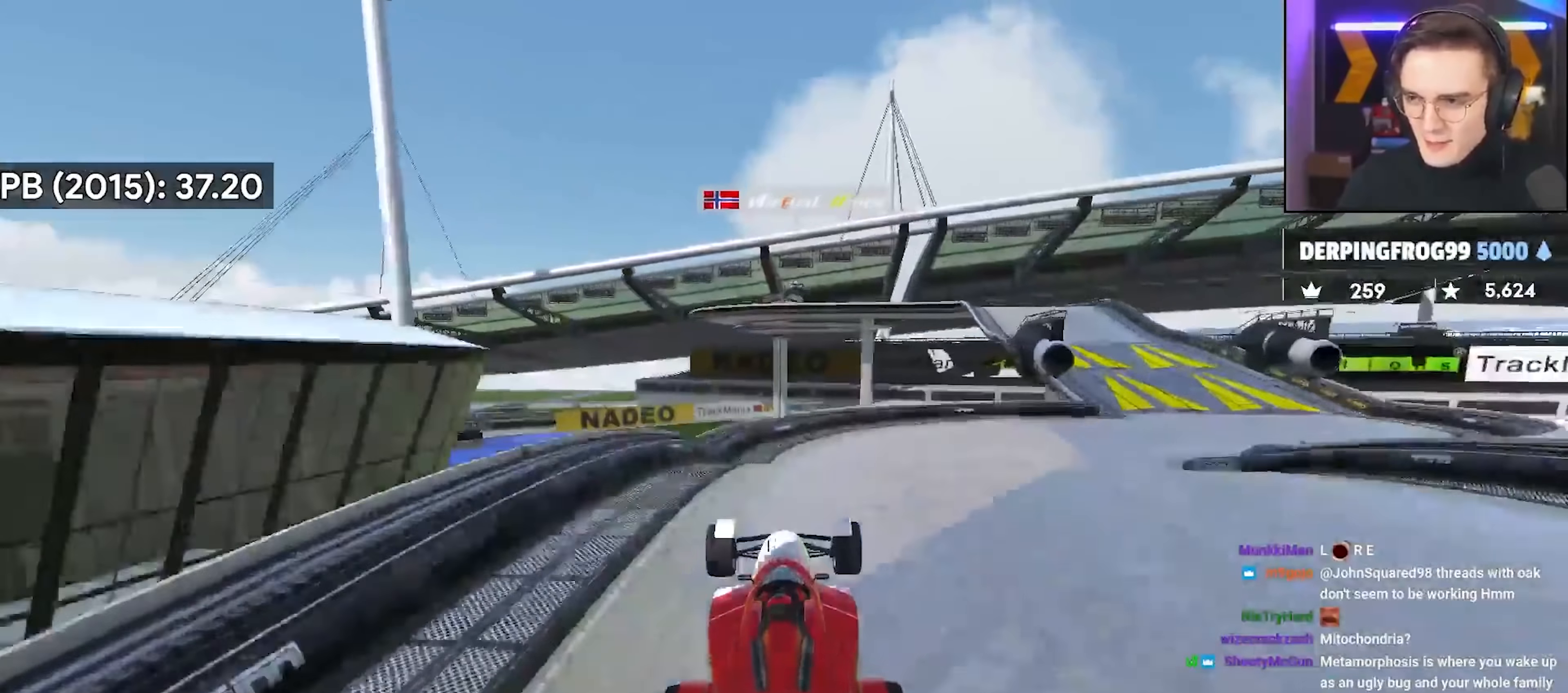
Gameplay with keyboard; each line is a JSON object with the keys held at the frame after it. "events" lists presses ("down") and releases ("up") of "brake", "down", "left", "right" and "up" between this image and that frame as [ms after this image, input, new state], when the widget could be followed in between. No other keys are recorded. Mouse input is not recorded. Key names are as the overlay labels them; some are game actions (e.g. jump) rather than physical keys.
{"keys": ["left", "up"]}
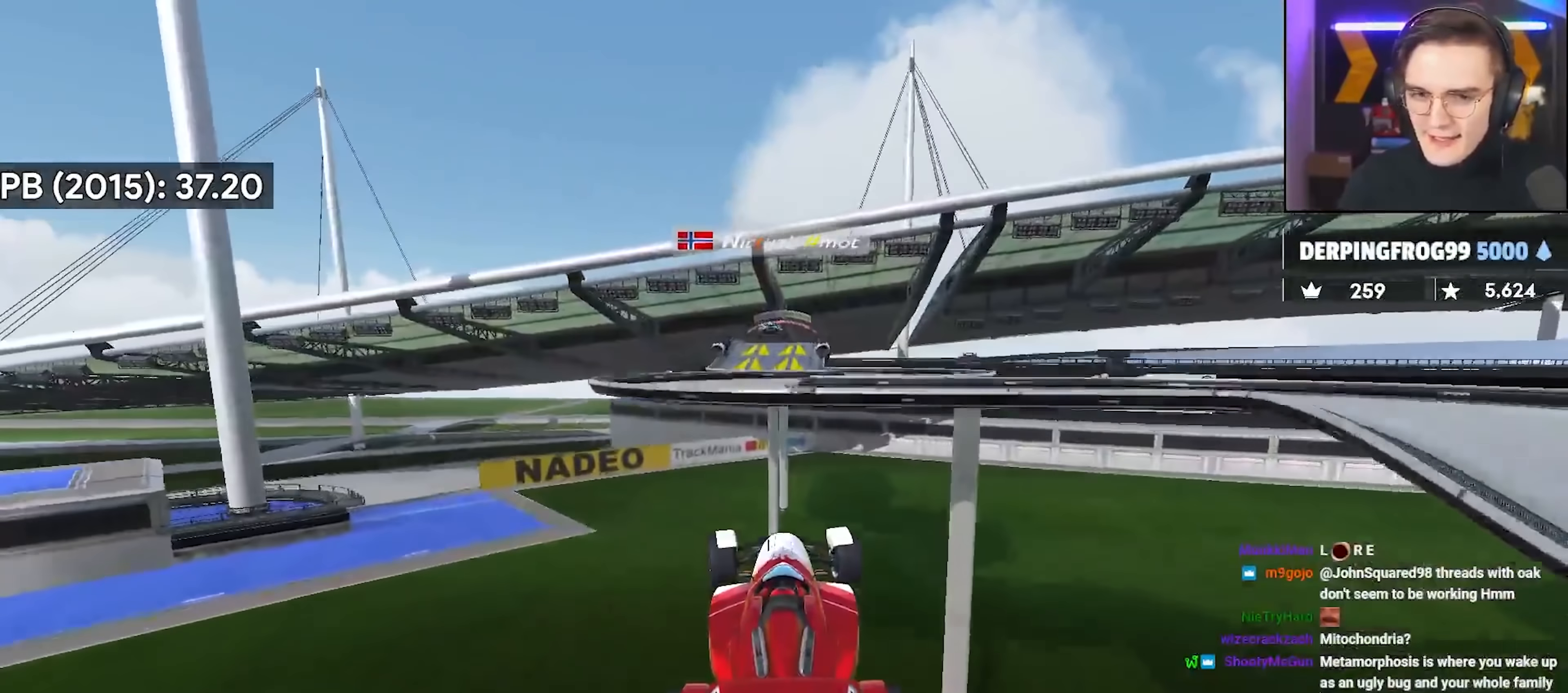
{"keys": ["left", "up"], "events": []}
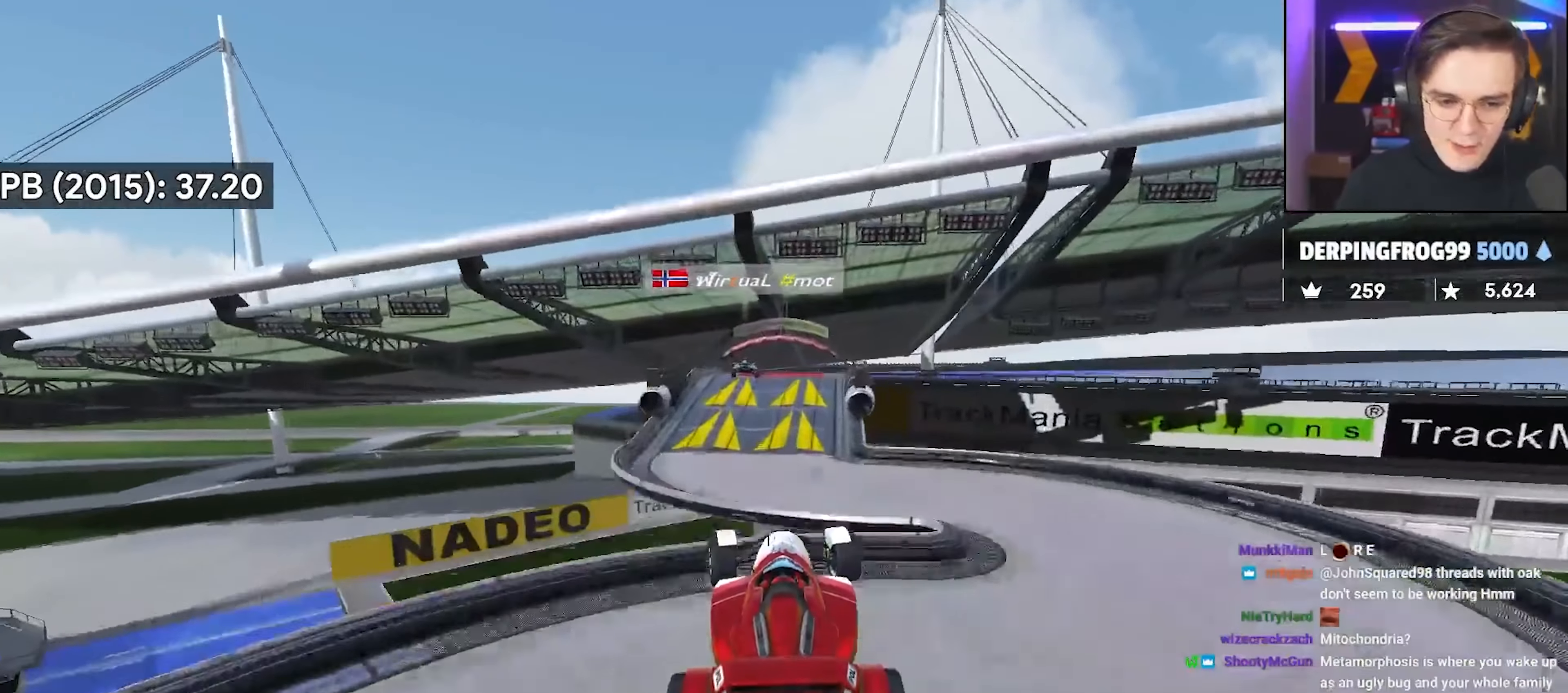
{"keys": ["left", "up"], "events": []}
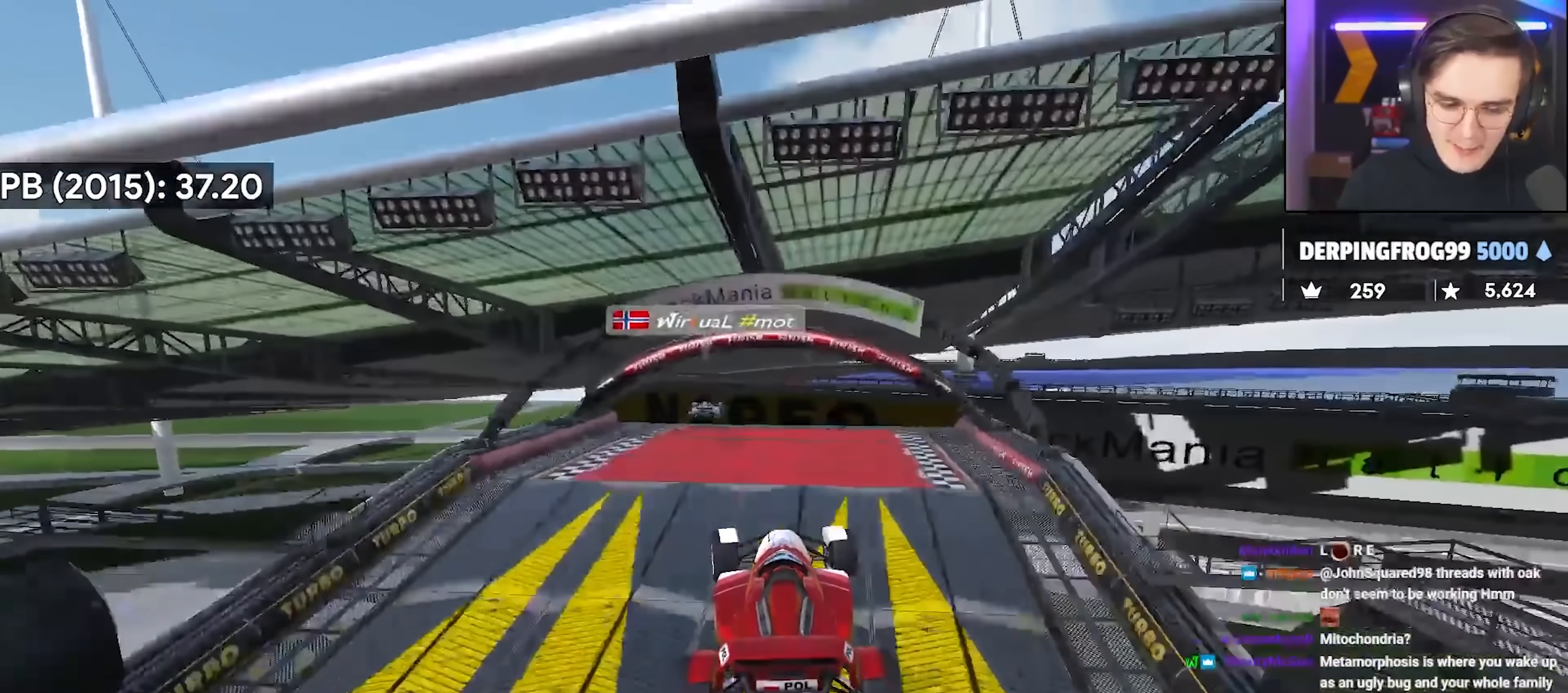
{"keys": [], "events": [[167, "left", "up"], [267, "up", "up"]]}
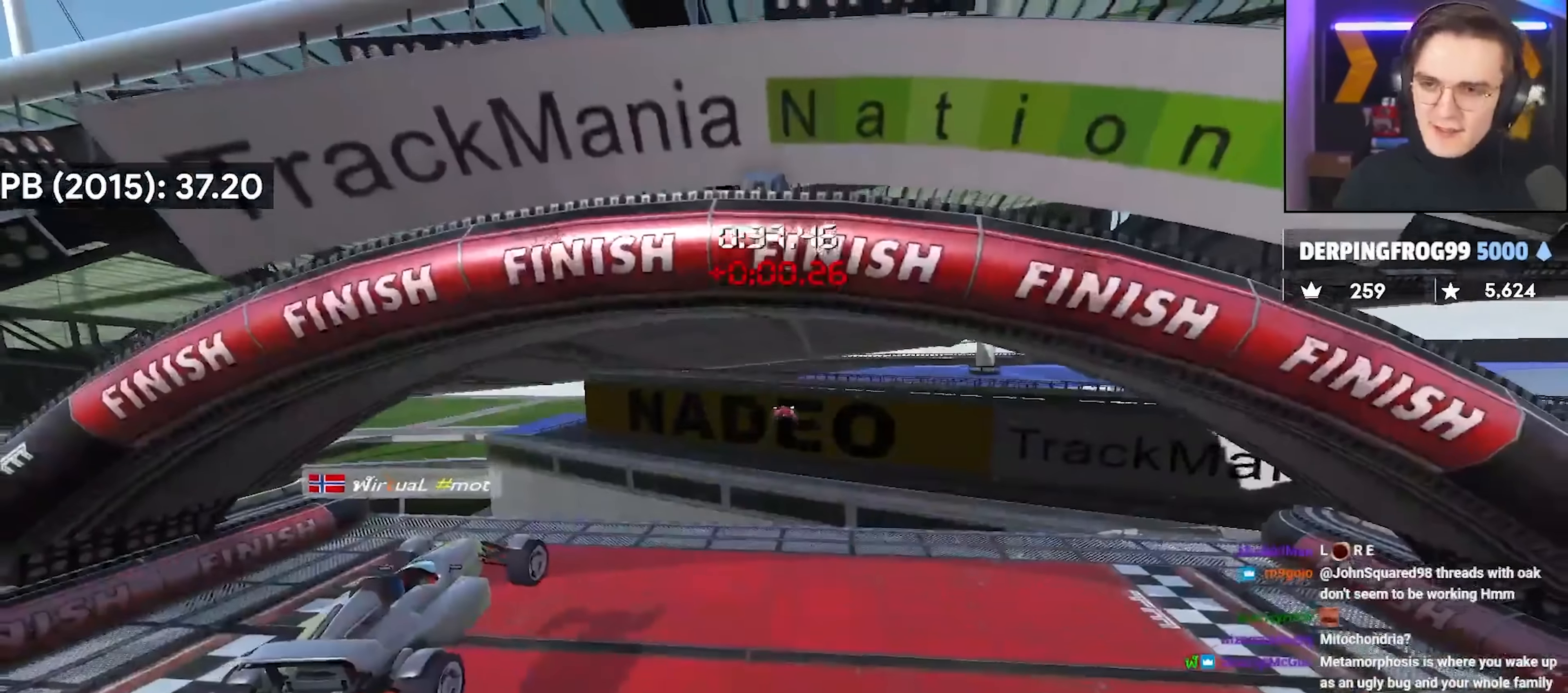
{"keys": [], "events": []}
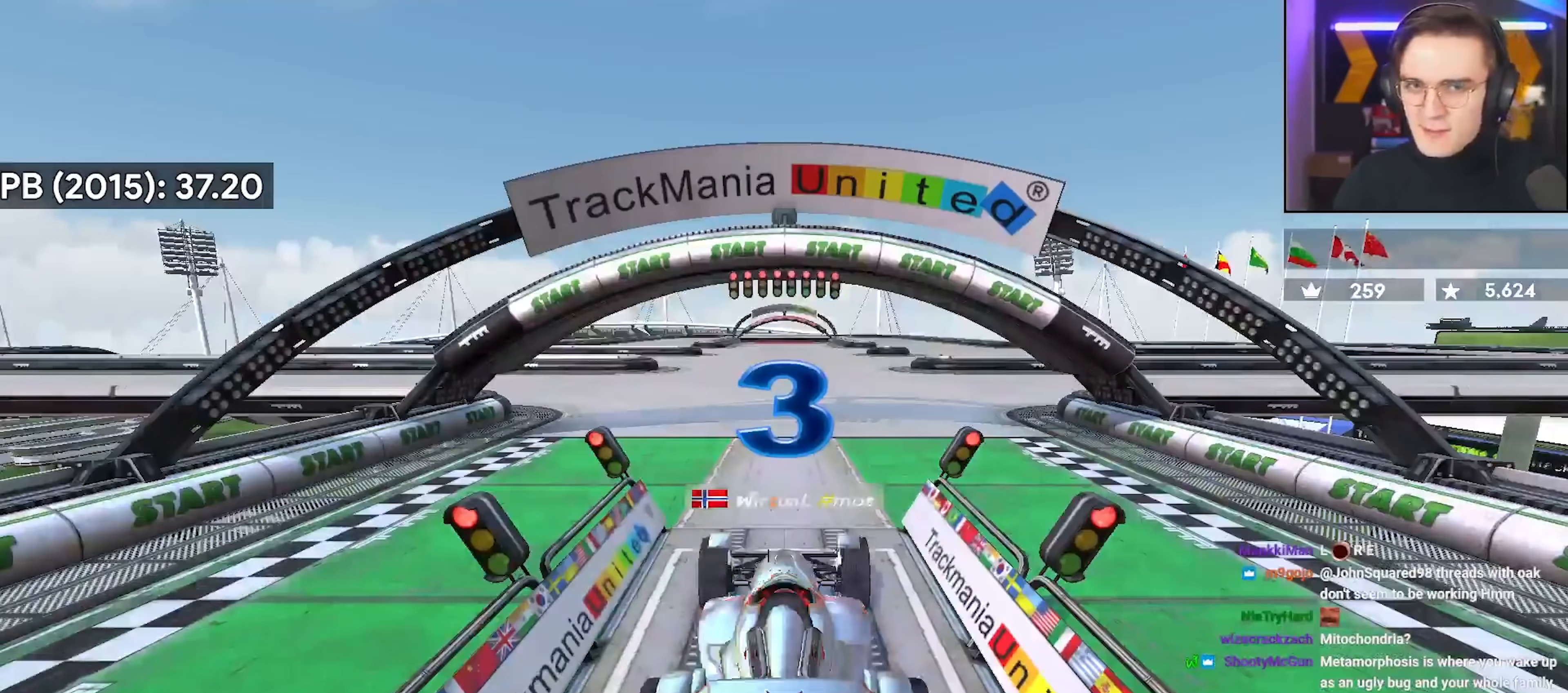
{"keys": ["up"], "events": [[250, "up", "down"]]}
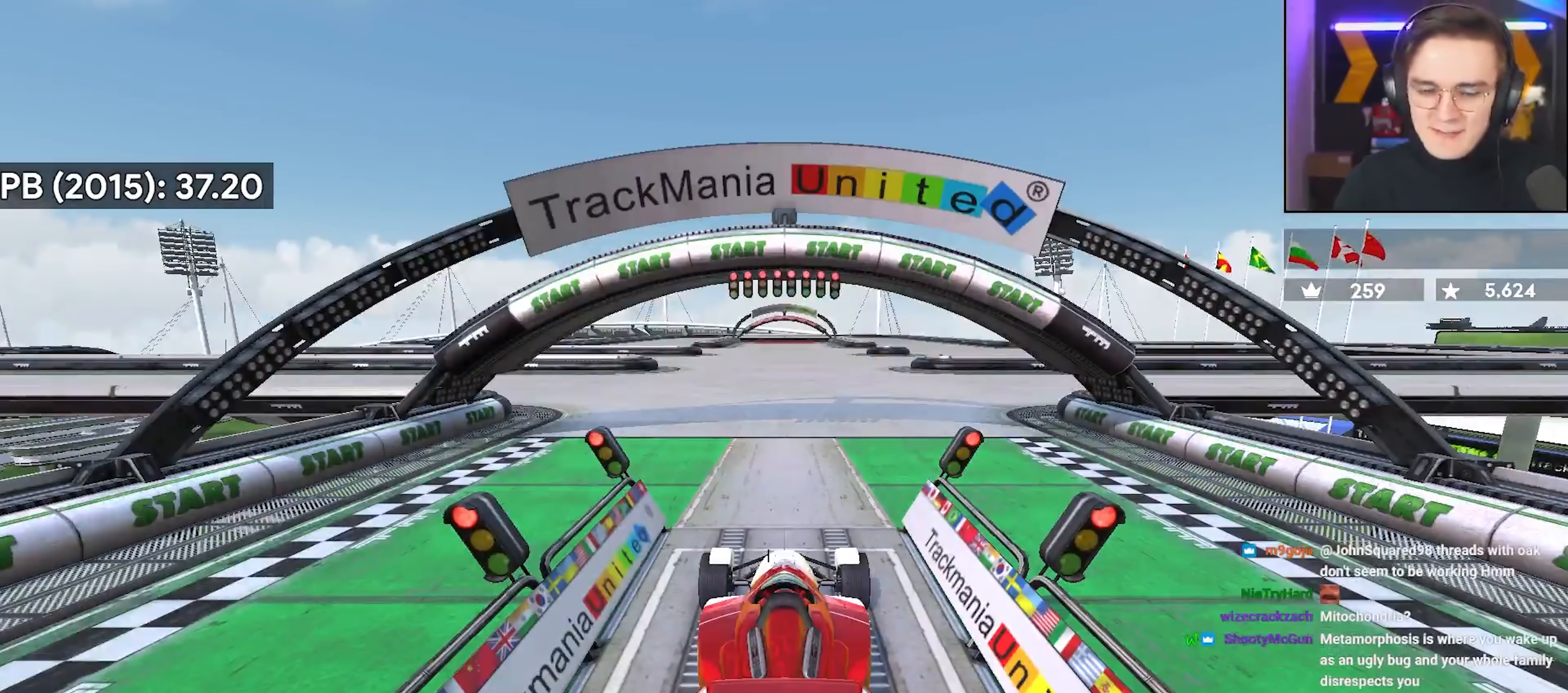
{"keys": ["up"], "events": []}
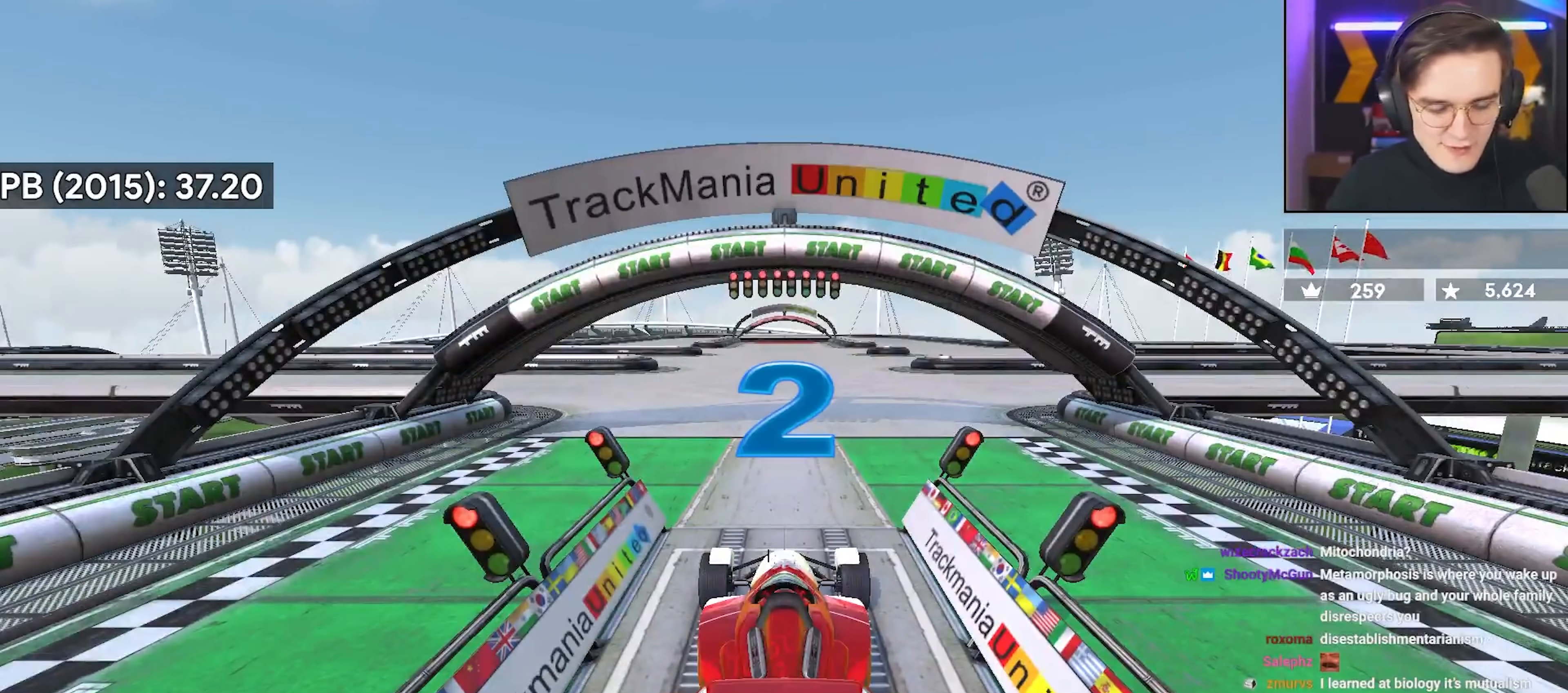
{"keys": ["up"], "events": []}
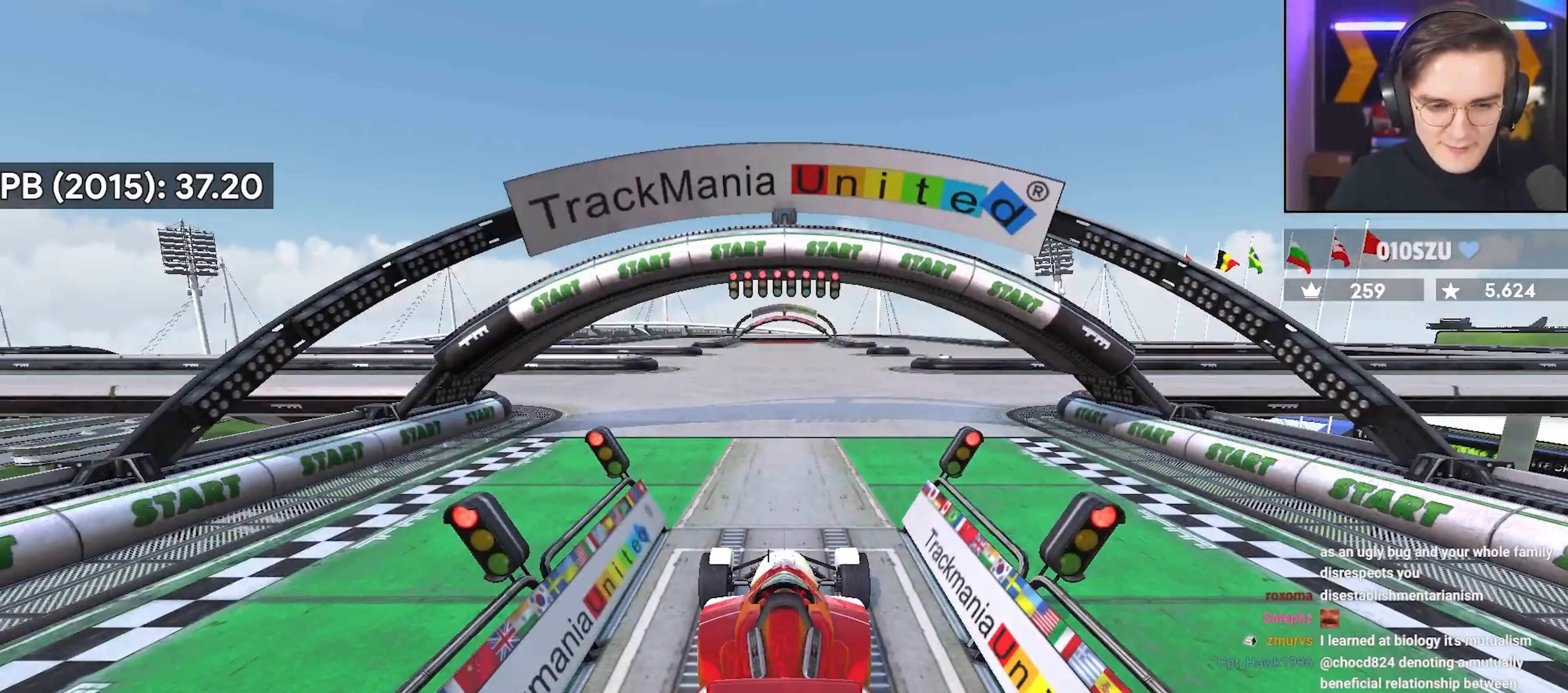
{"keys": ["up"], "events": []}
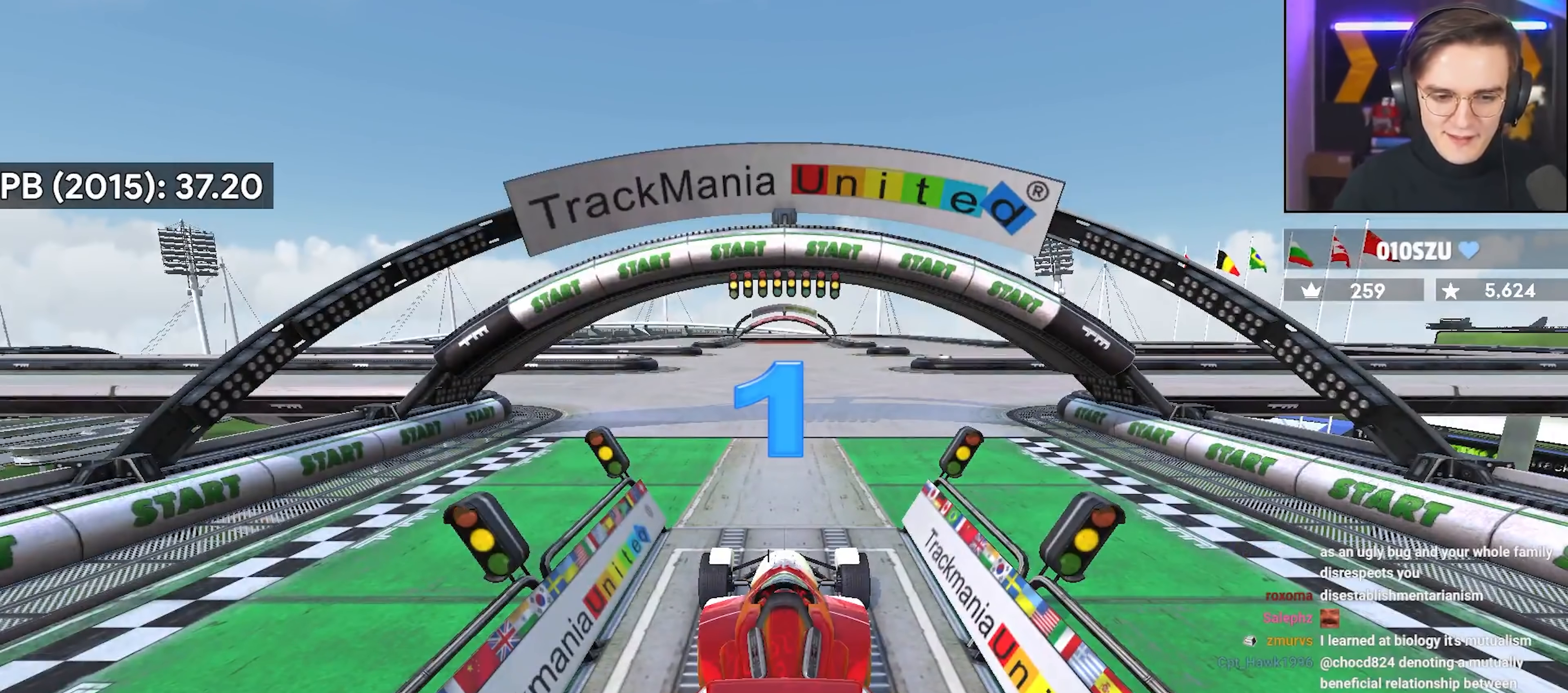
{"keys": ["up"], "events": []}
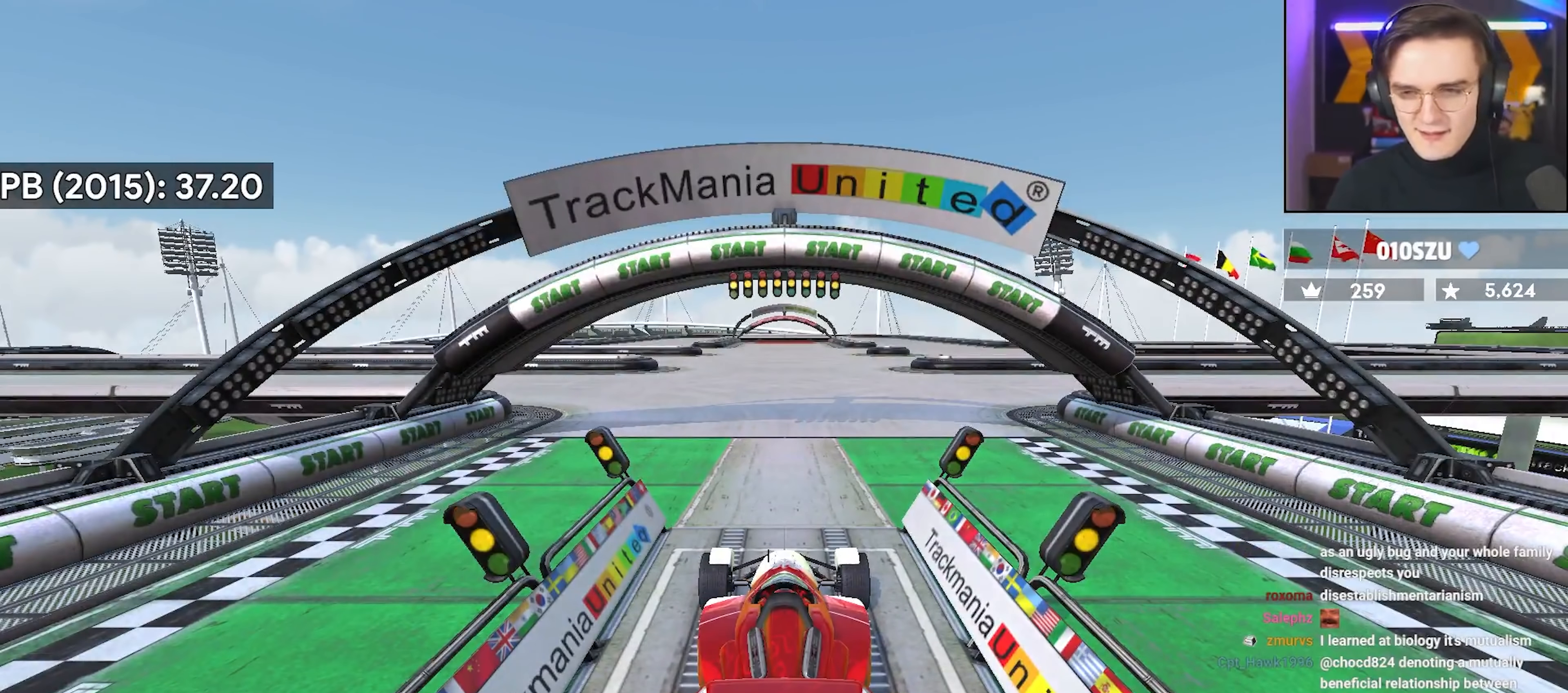
{"keys": ["up"], "events": []}
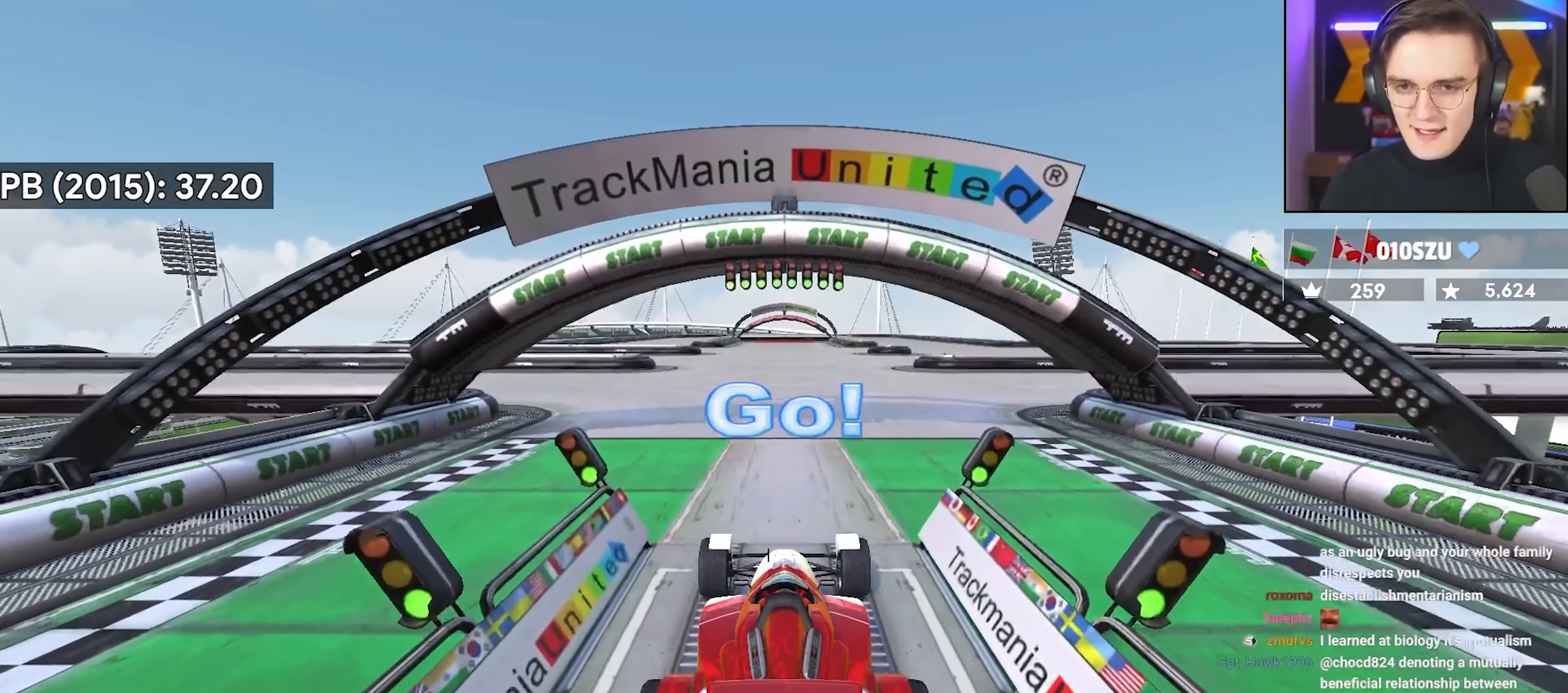
{"keys": ["up"], "events": []}
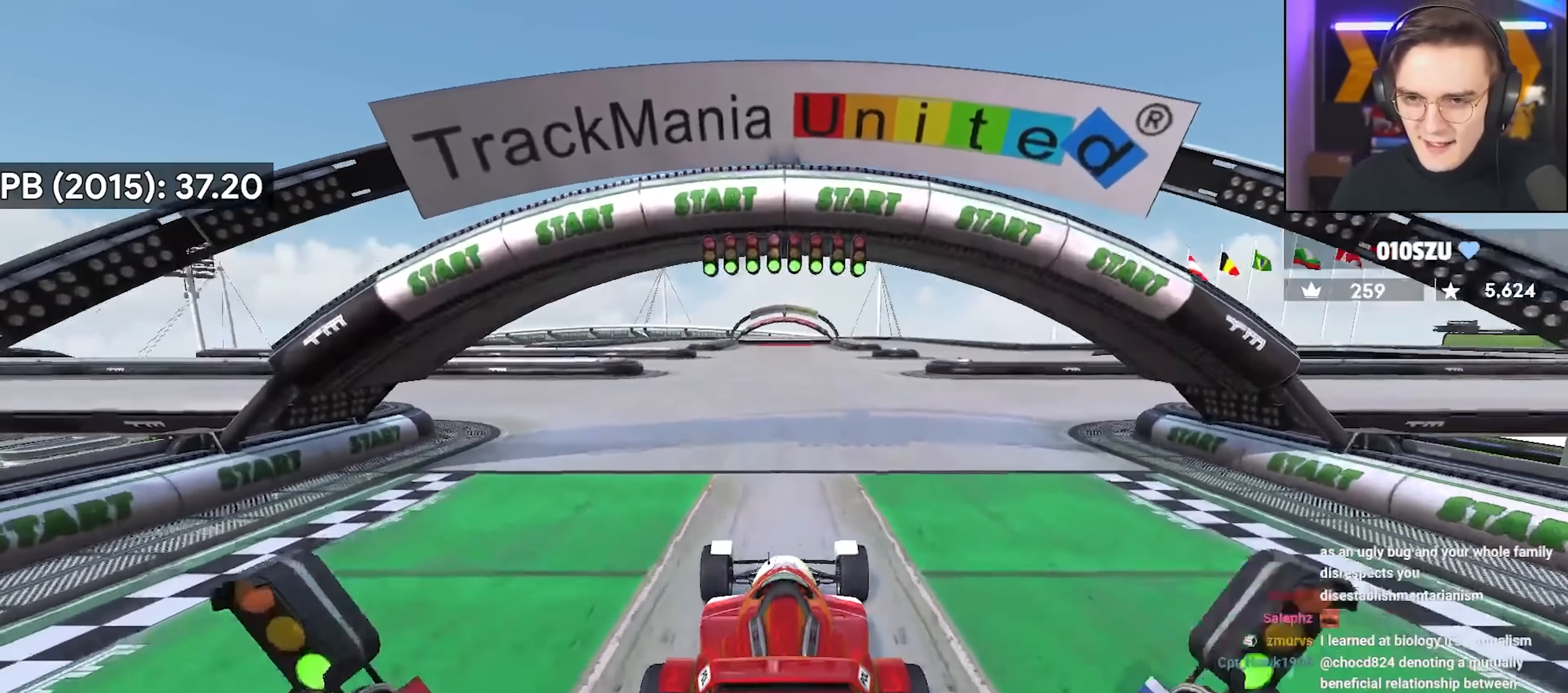
{"keys": ["up"], "events": []}
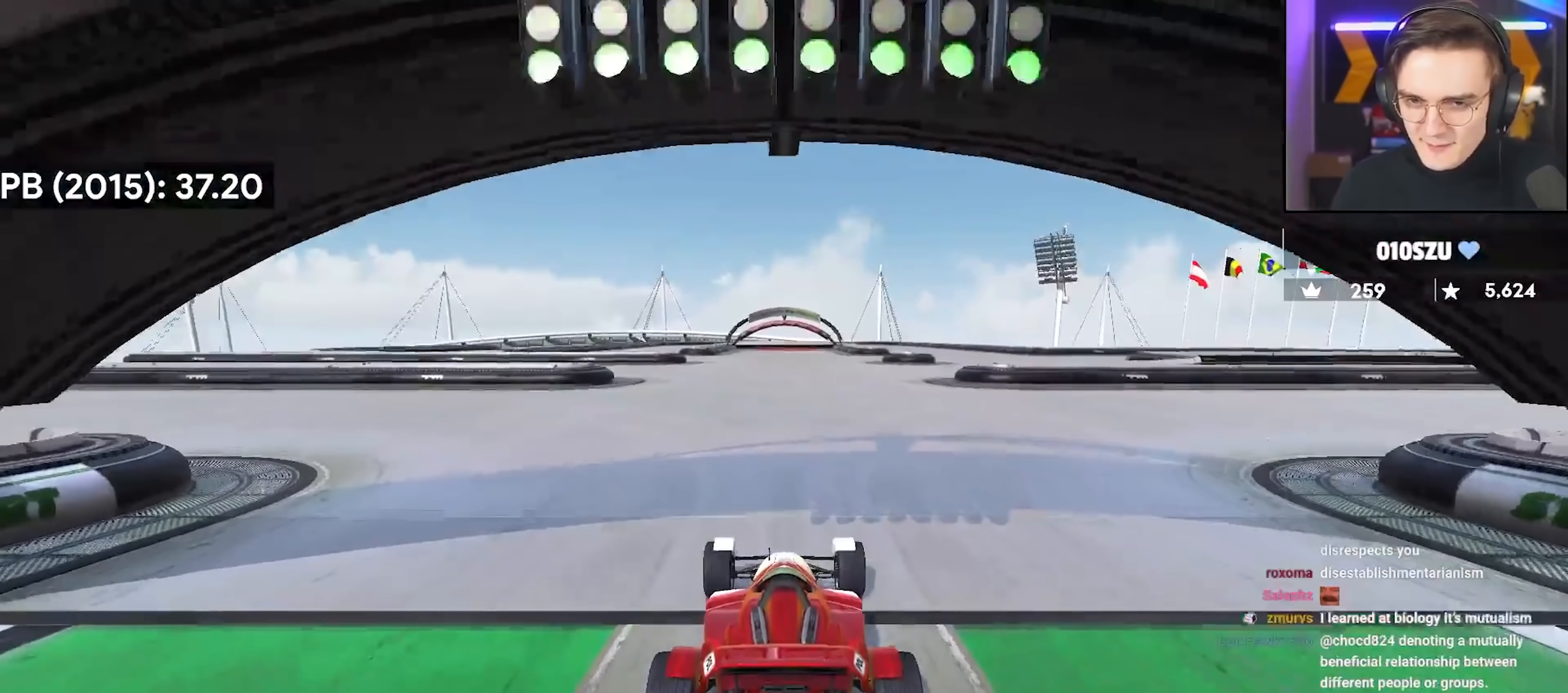
{"keys": ["up"], "events": [[183, "left", "down"], [233, "left", "up"]]}
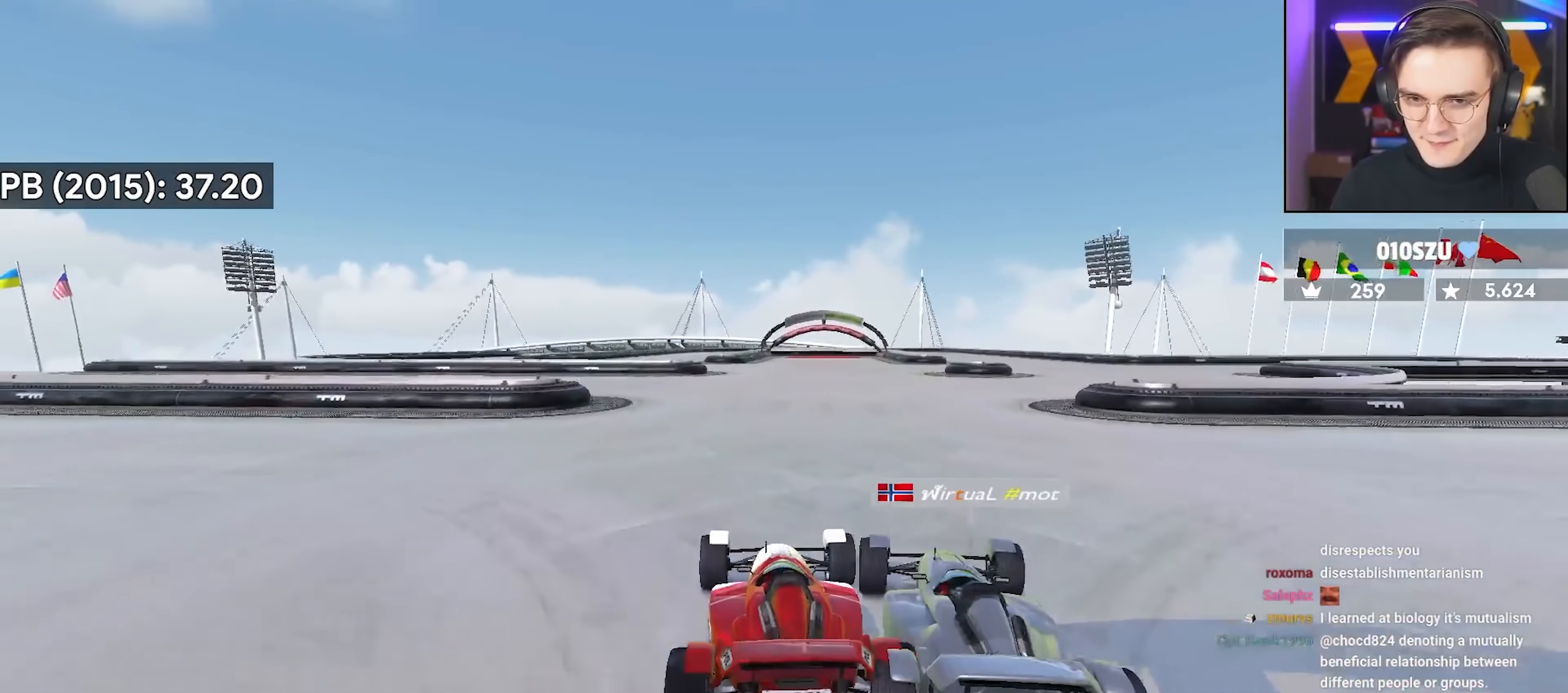
{"keys": ["left", "up"], "events": [[200, "left", "down"], [350, "left", "up"], [433, "left", "down"]]}
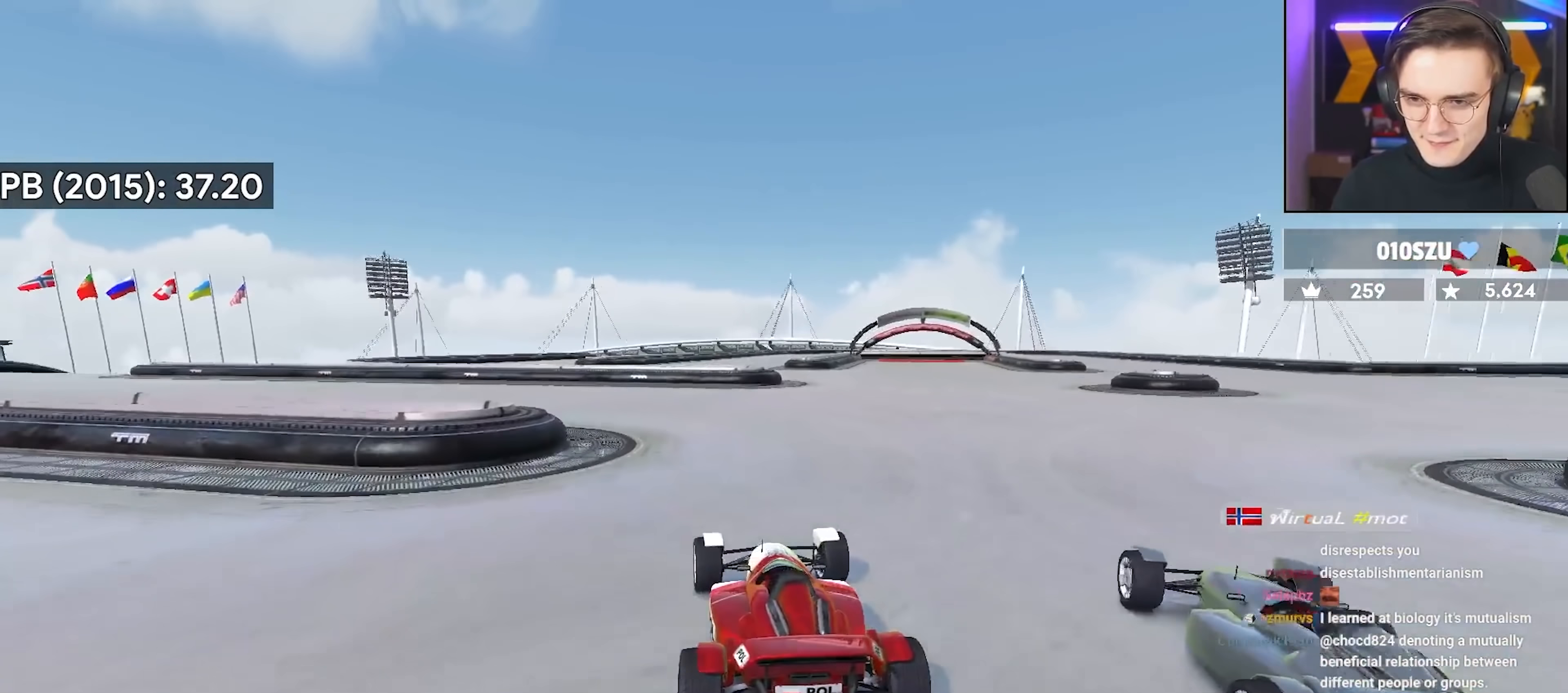
{"keys": ["up"], "events": [[33, "left", "up"]]}
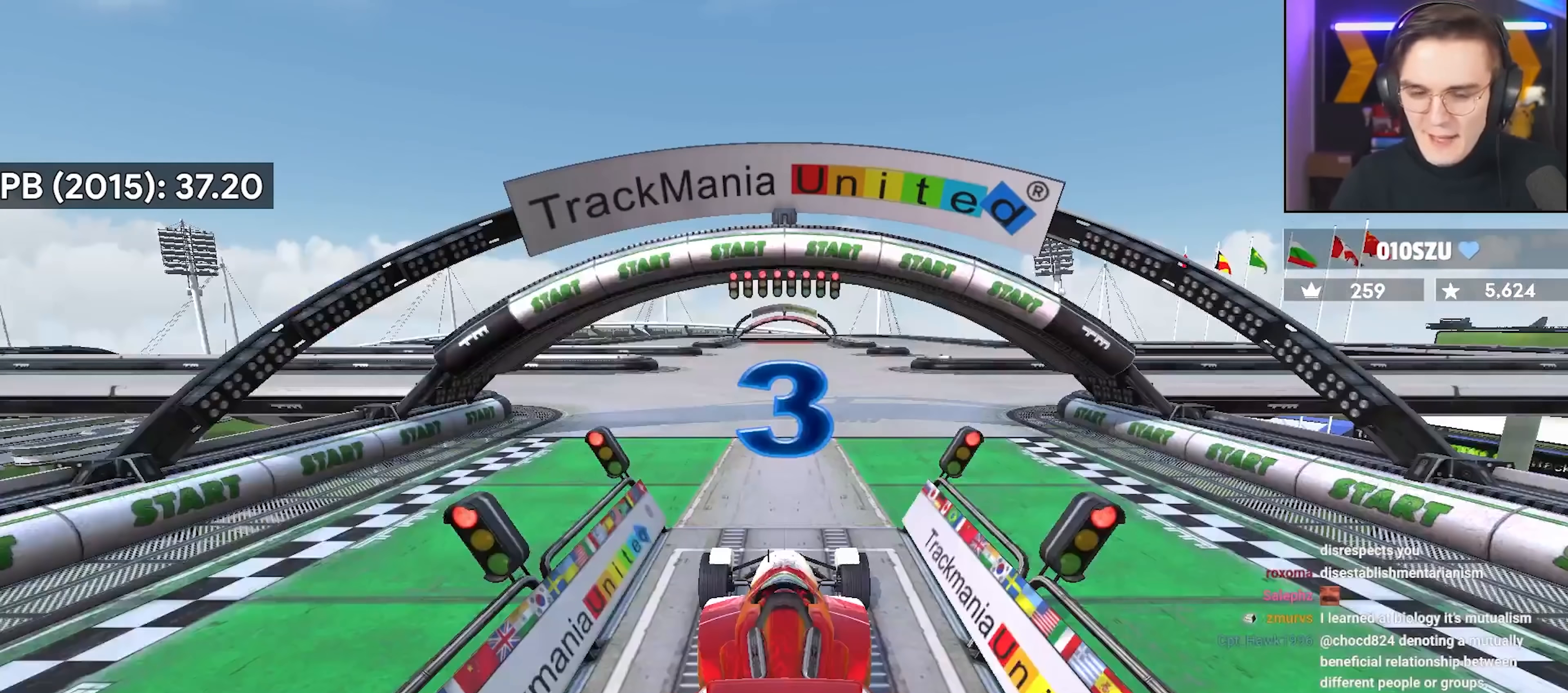
{"keys": ["up"], "events": []}
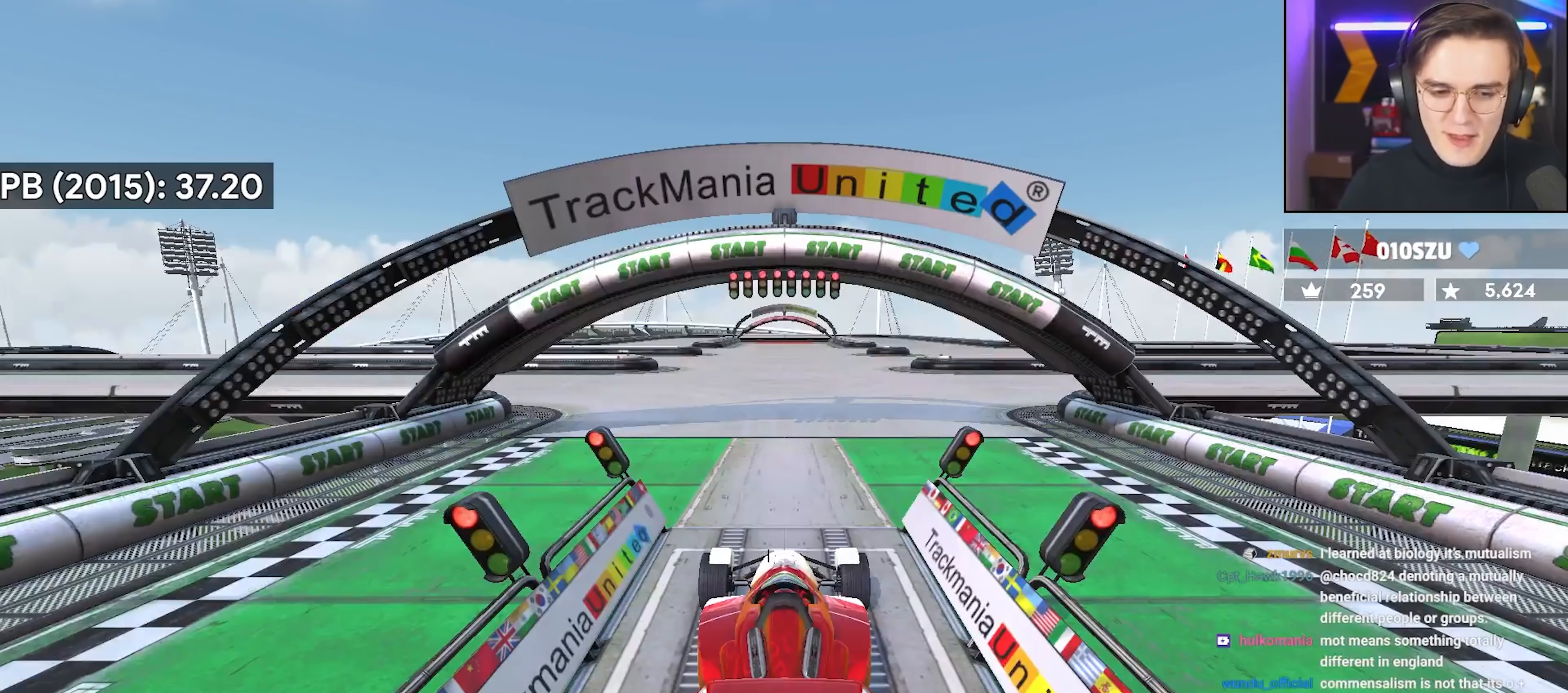
{"keys": ["up"], "events": []}
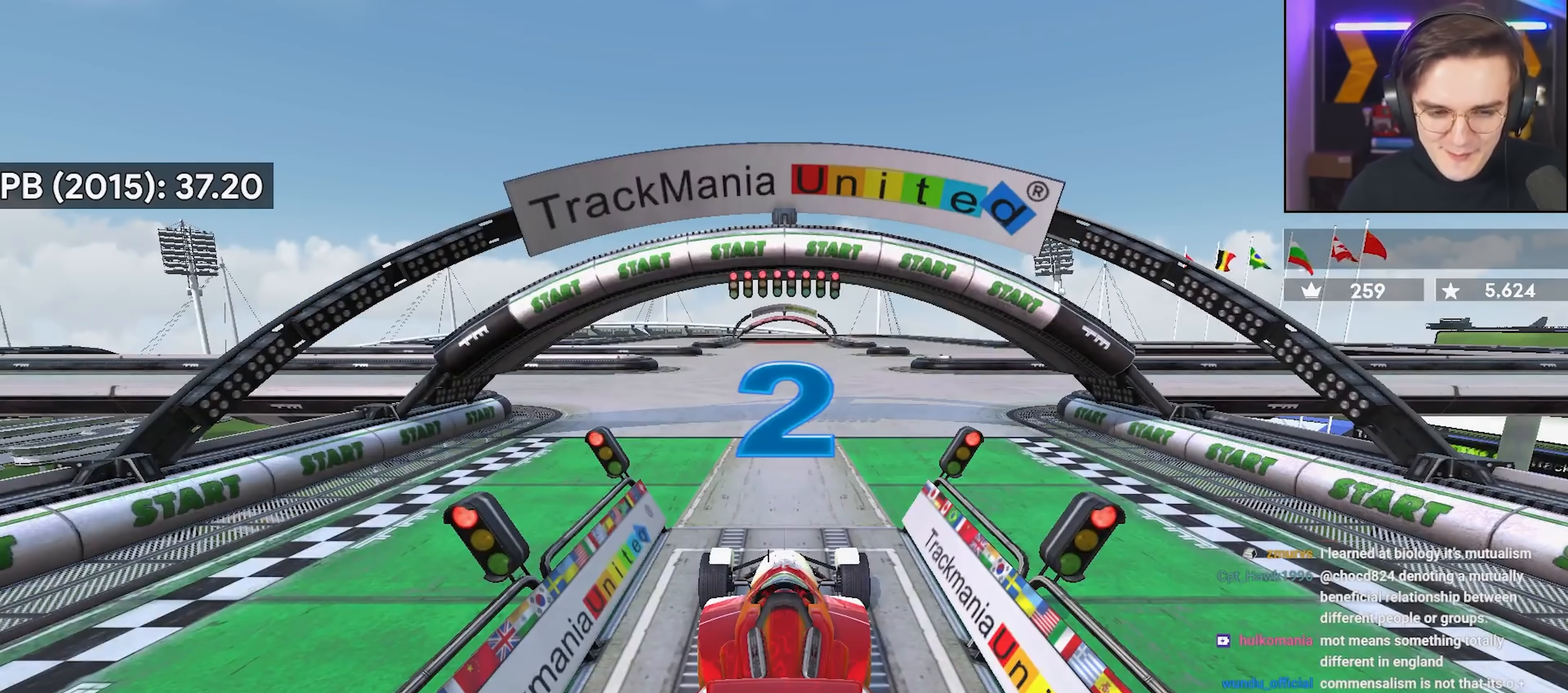
{"keys": ["up"], "events": []}
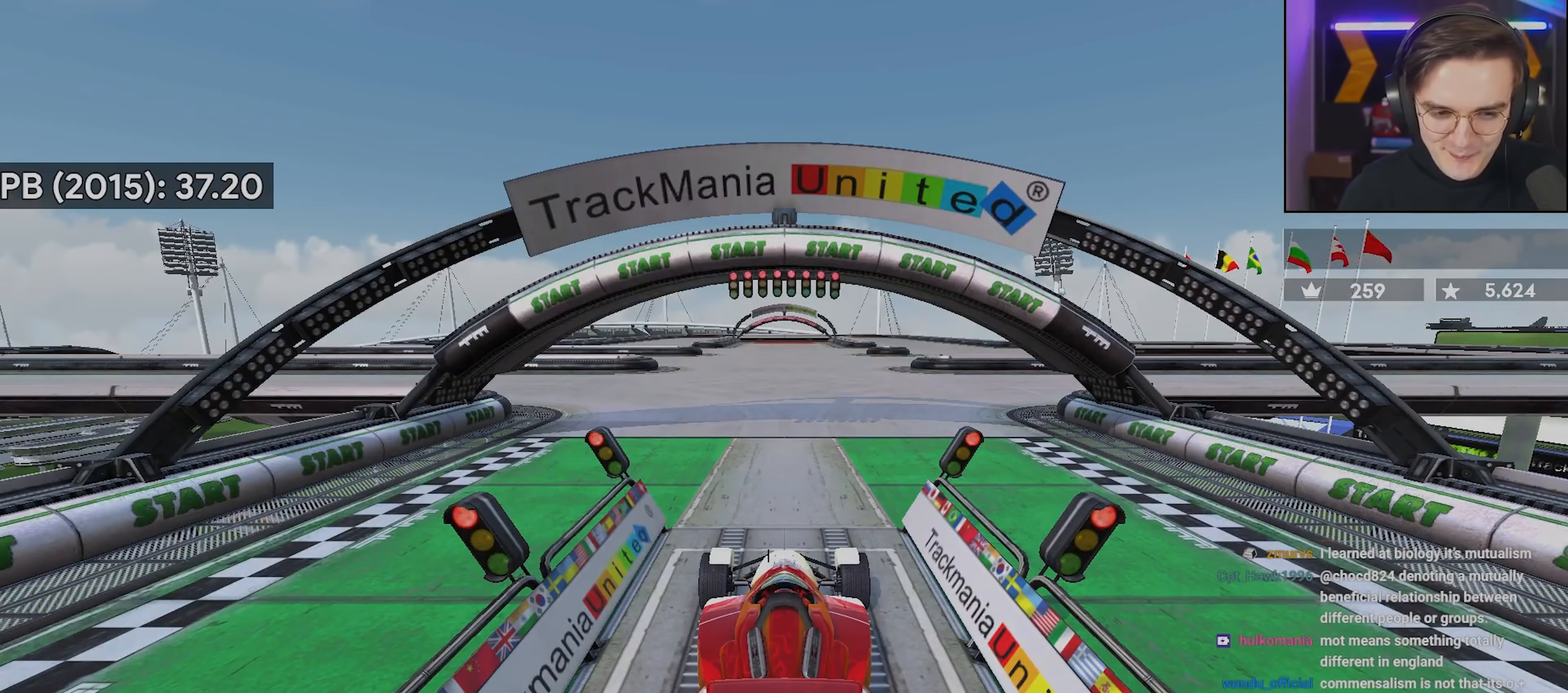
{"keys": ["up"], "events": []}
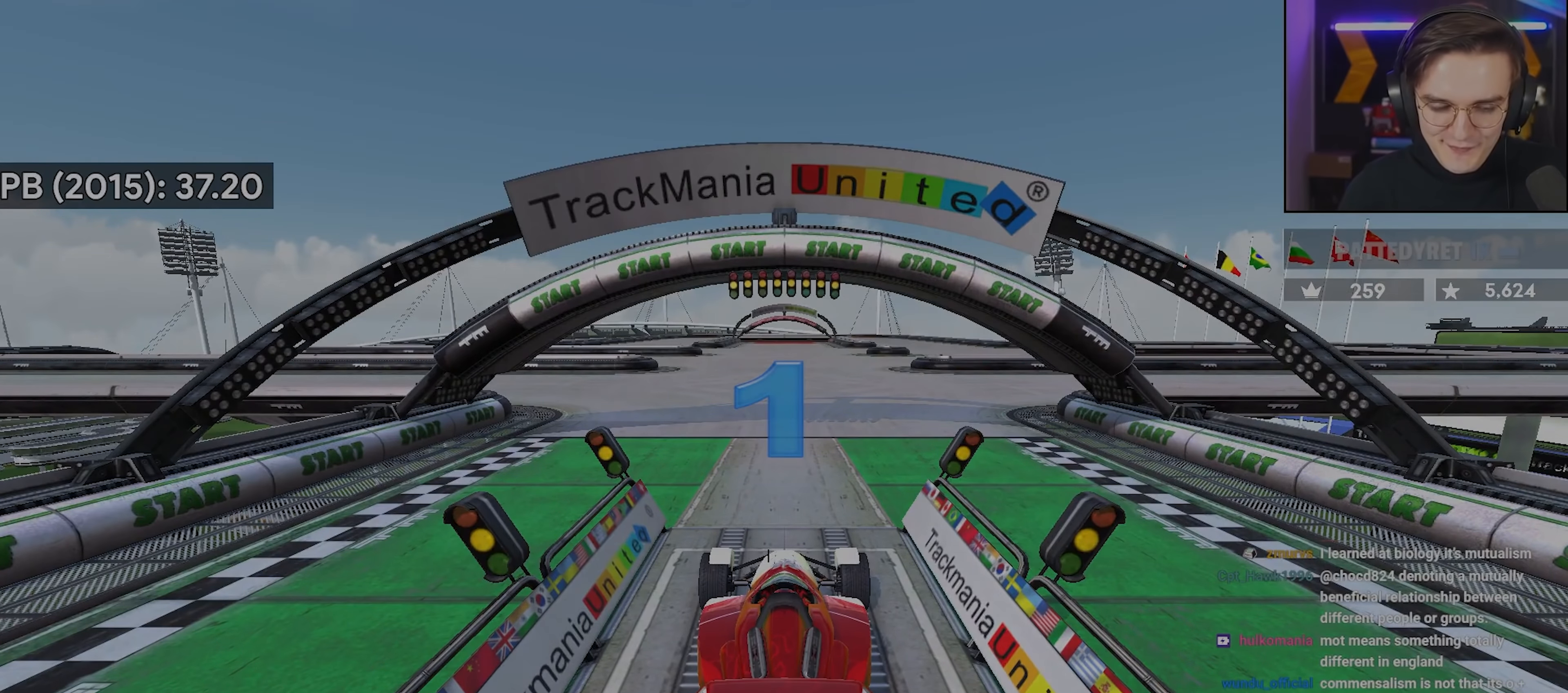
{"keys": ["up"], "events": []}
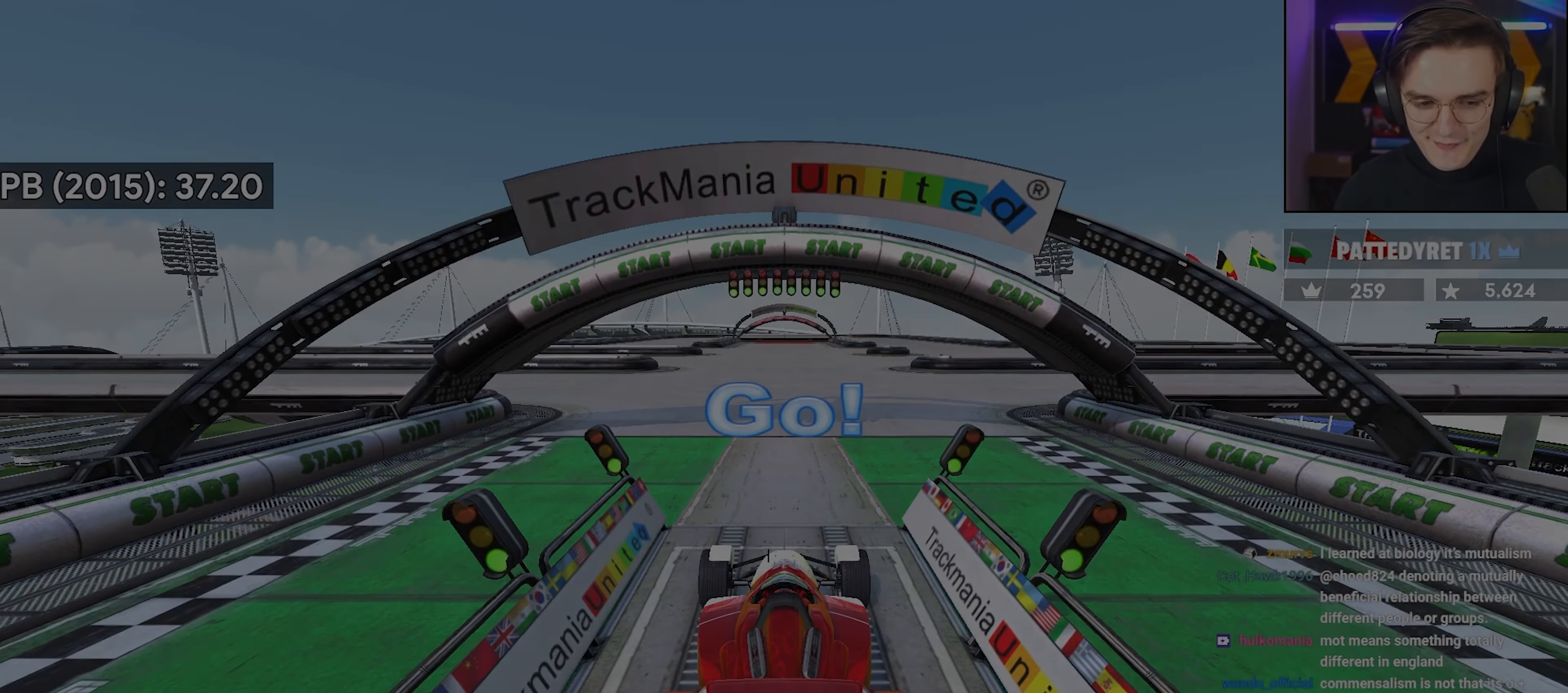
{"keys": ["up"], "events": []}